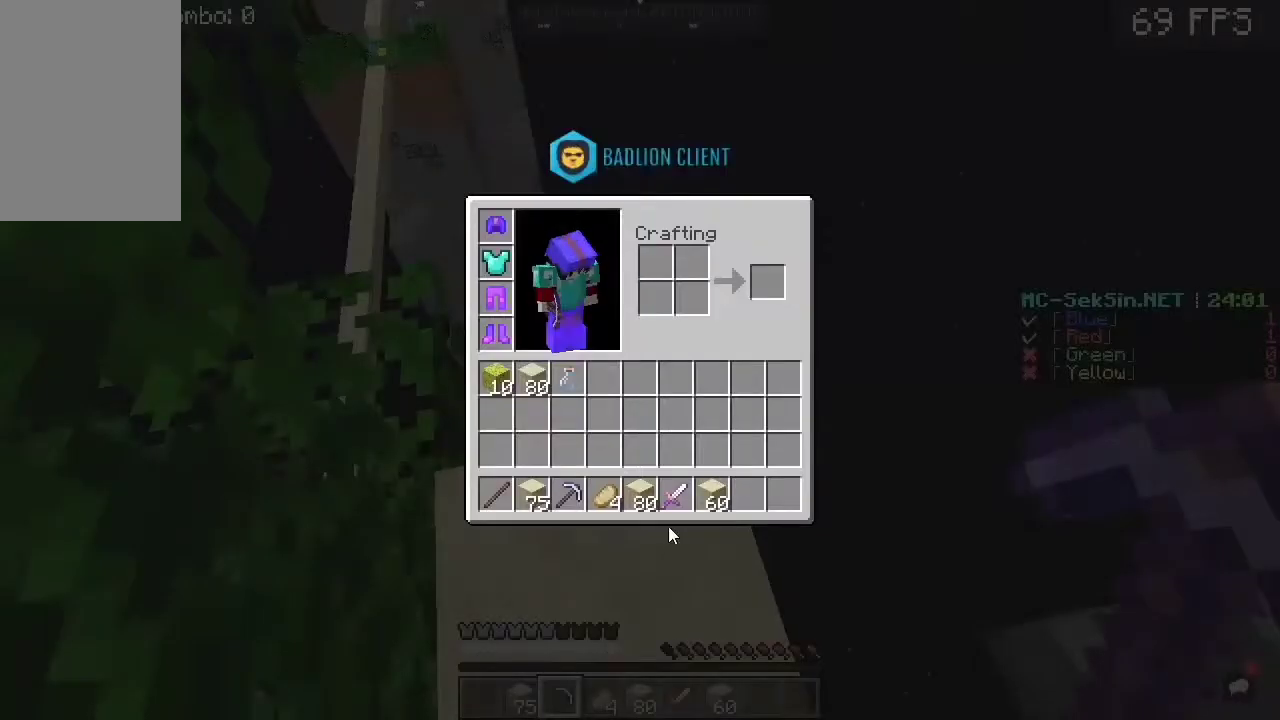
Gameplay with keyboard and mouse; each line is a JSON object with the keys and mouse buttons held at the frame after it. "events" lists presses ("down") and releases ("up") of "a", "c", "d", "s", "space", "w", "mouse_left" and "mouse_right" between this image and that frame as [ms after this image, input, new state], when the widget could be followed in between. "mouse_left", "mouse_right" = the "left", "right" buttons of the "mouse" list. No other keys are recorded. Fast repeated clicks can show as one long hold. Mouse movement is not recorded.
{"keys": [], "mouse": [], "events": []}
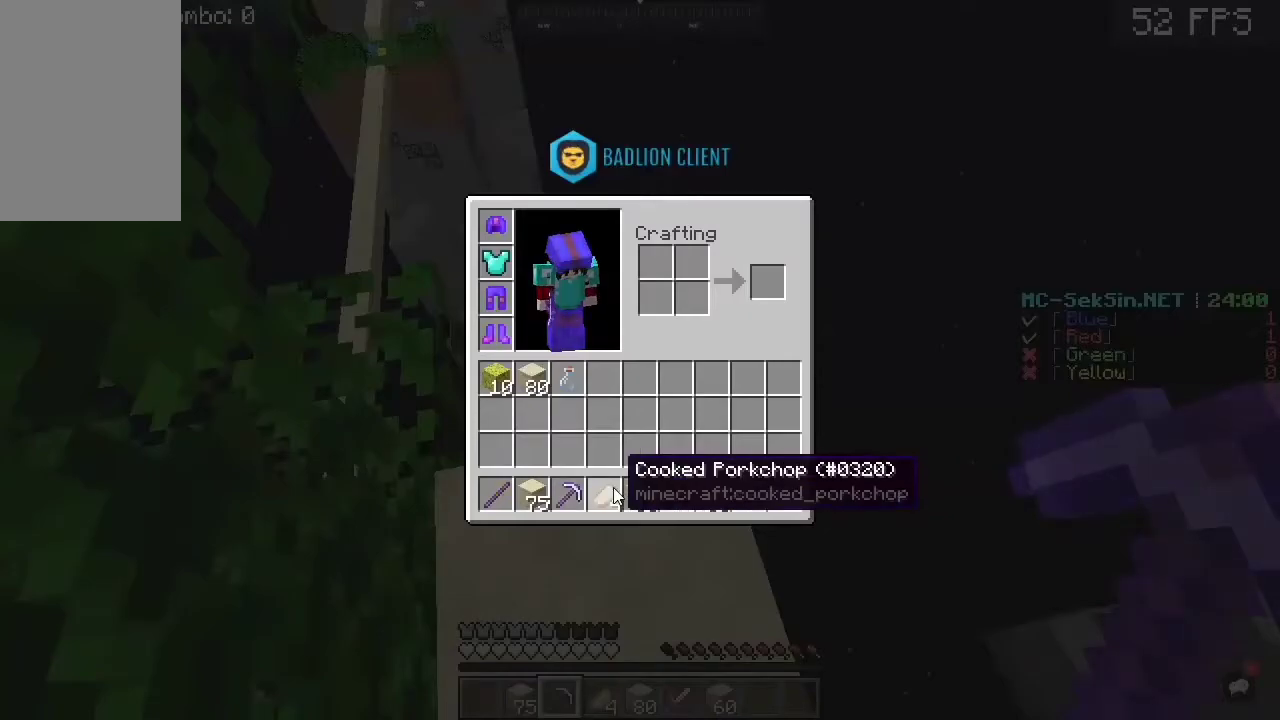
{"keys": [], "mouse": [], "events": []}
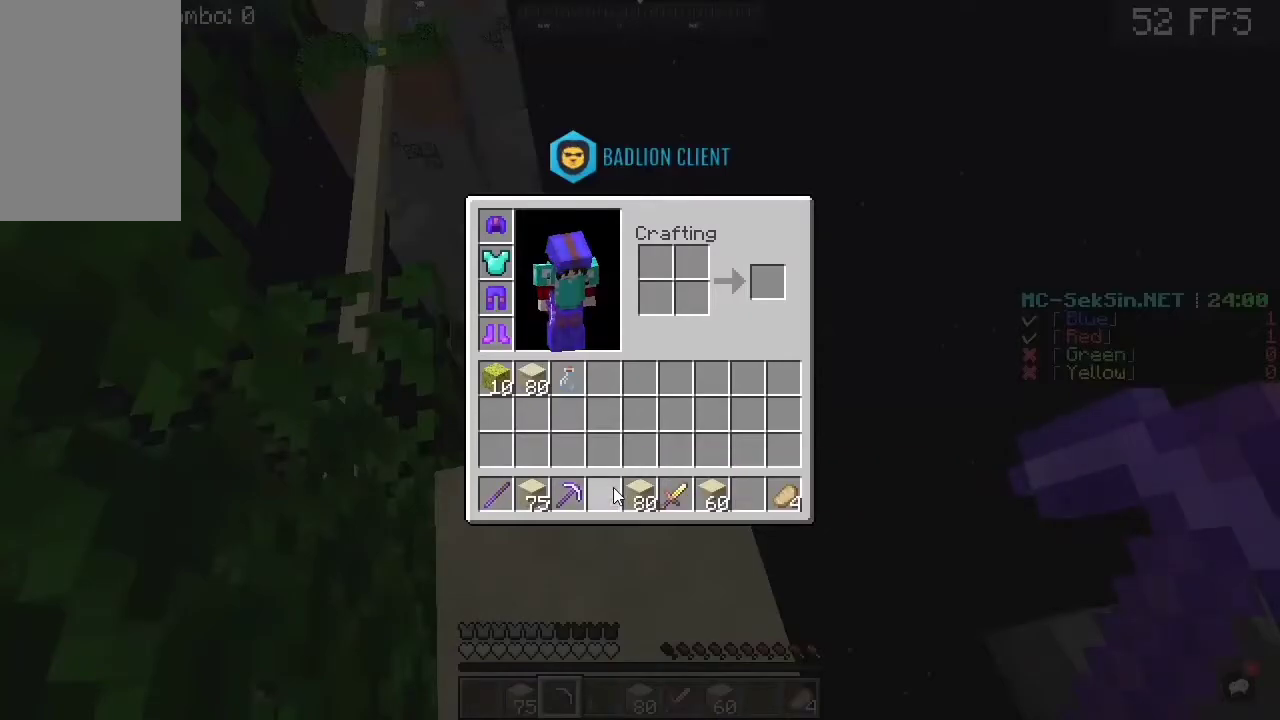
{"keys": [], "mouse": [], "events": []}
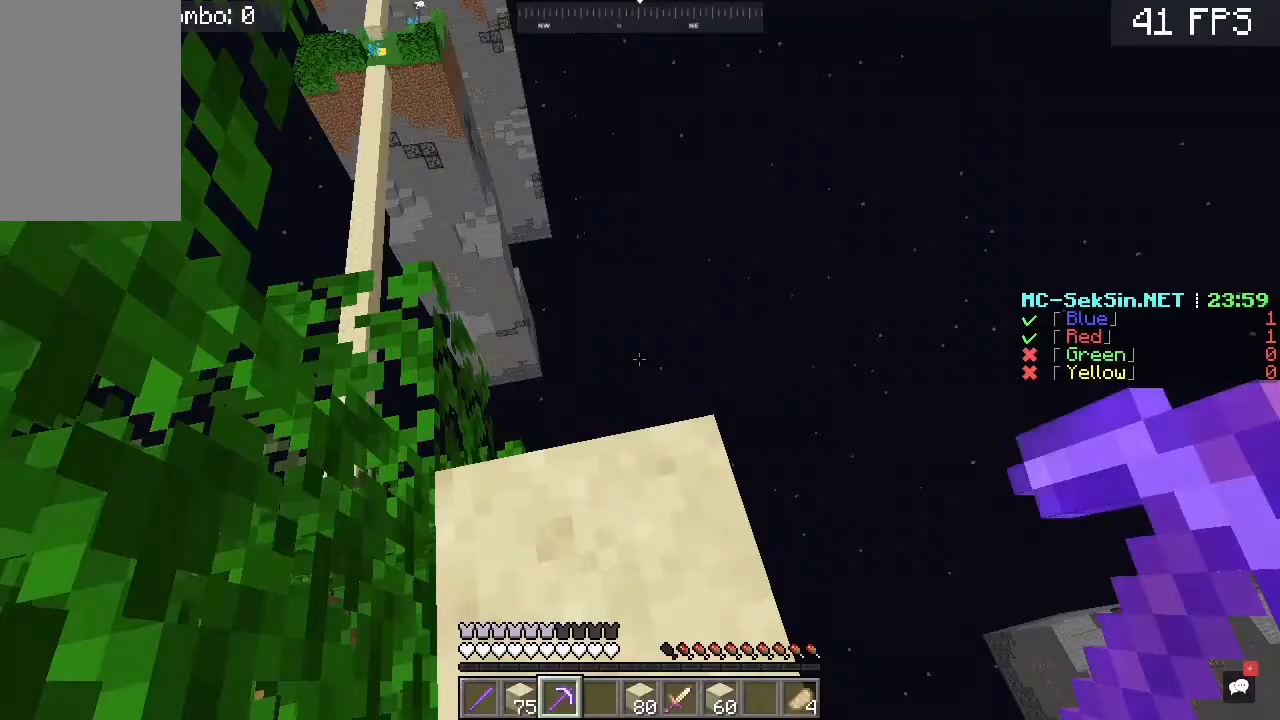
{"keys": [], "mouse": [], "events": []}
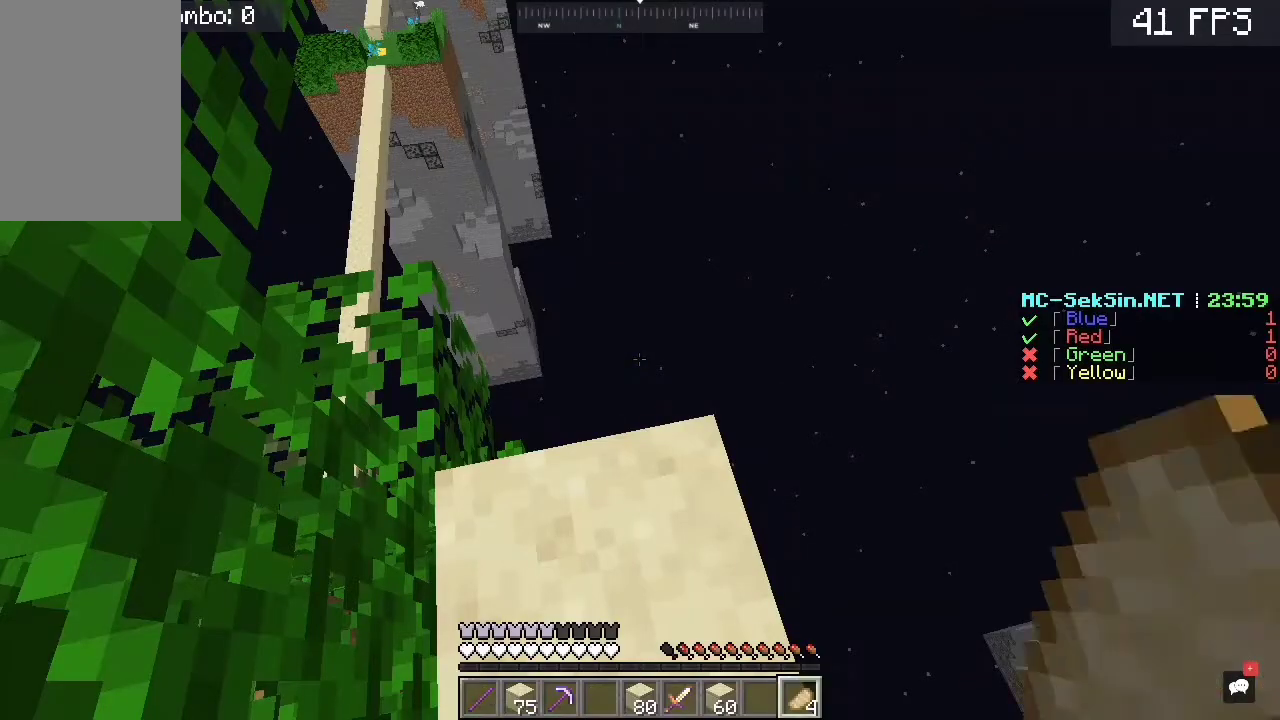
{"keys": [], "mouse": ["right"], "events": [[17, "d", "down"], [50, "mouse_right", "down"], [83, "d", "up"]]}
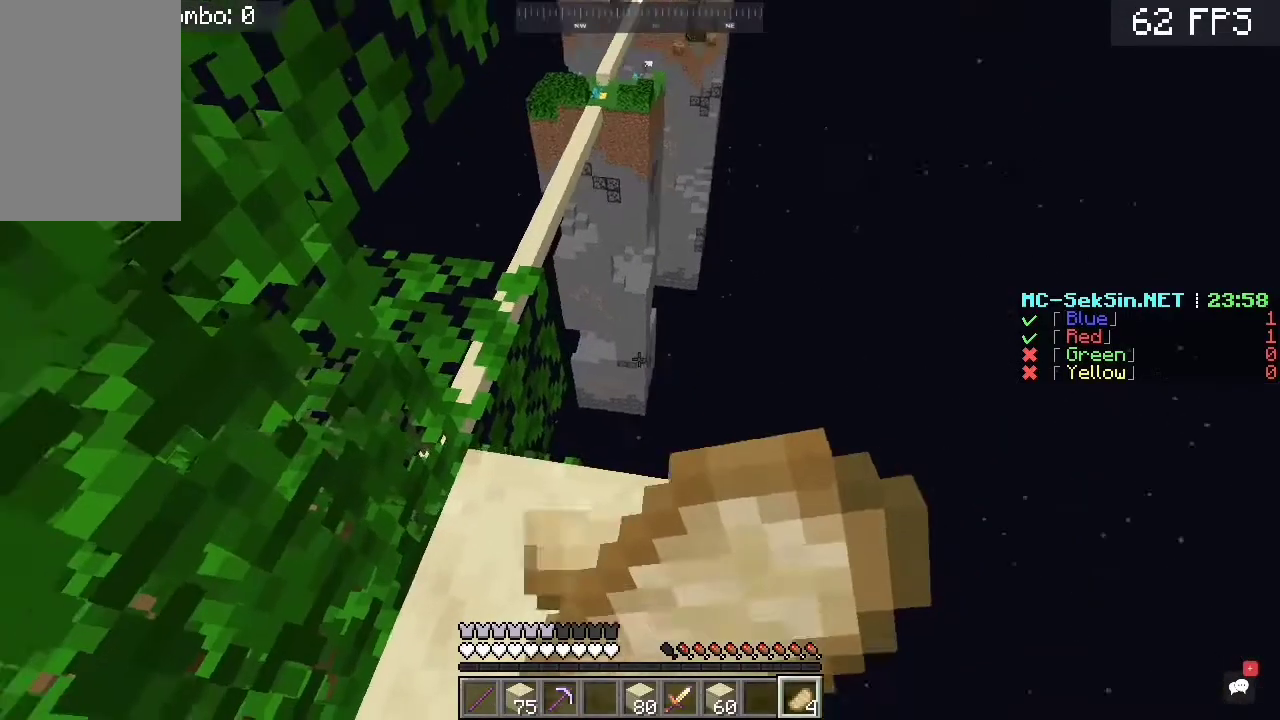
{"keys": [], "mouse": ["left", "right"], "events": [[250, "mouse_left", "down"]]}
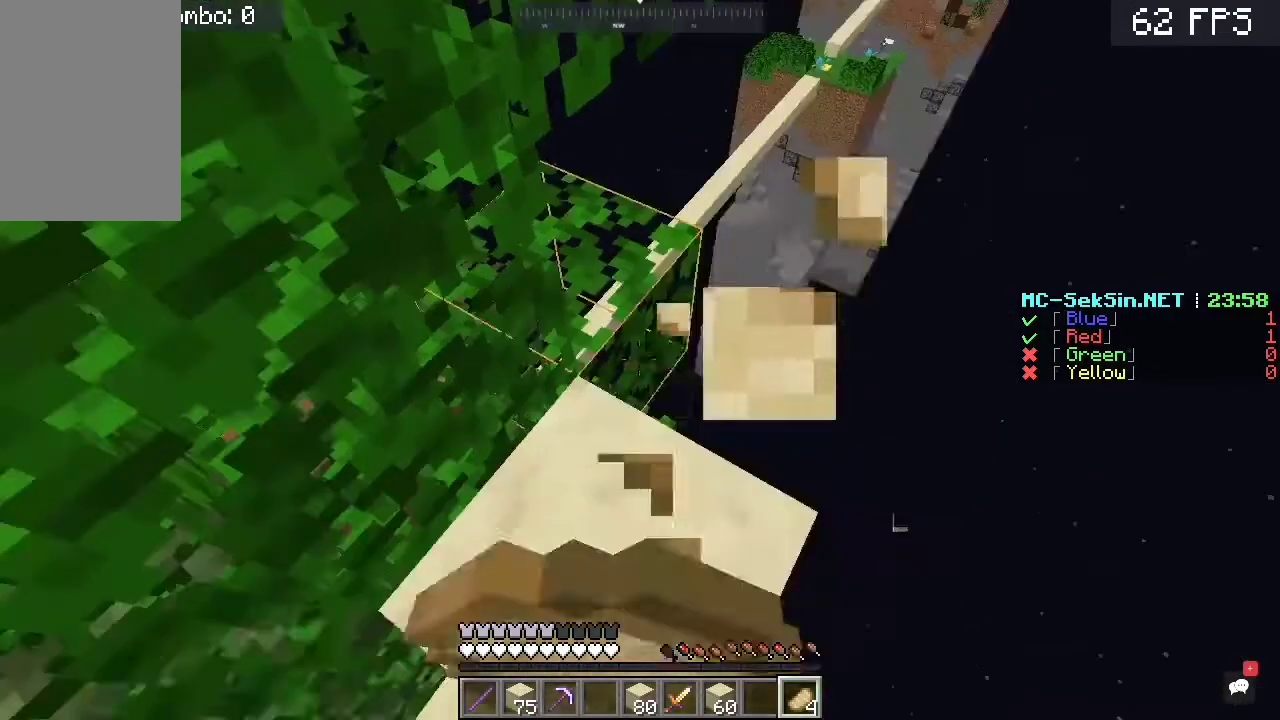
{"keys": [], "mouse": ["right"], "events": [[433, "mouse_left", "up"]]}
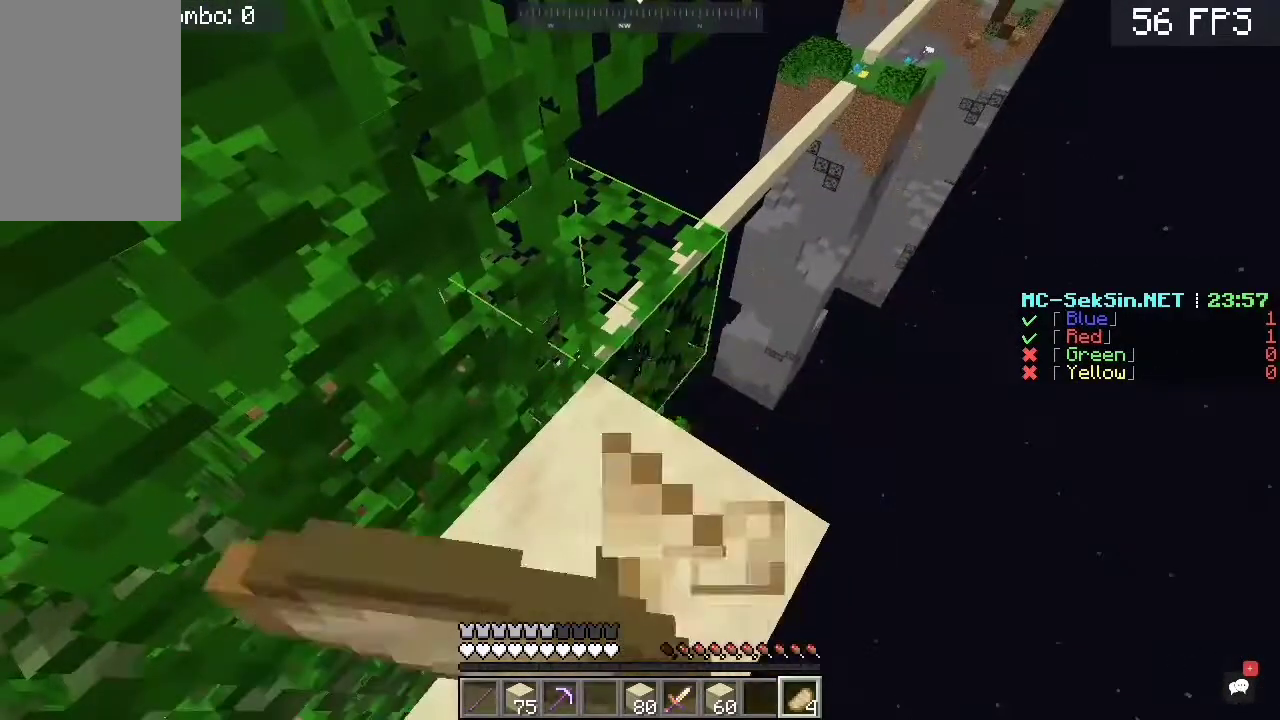
{"keys": [], "mouse": ["right"], "events": []}
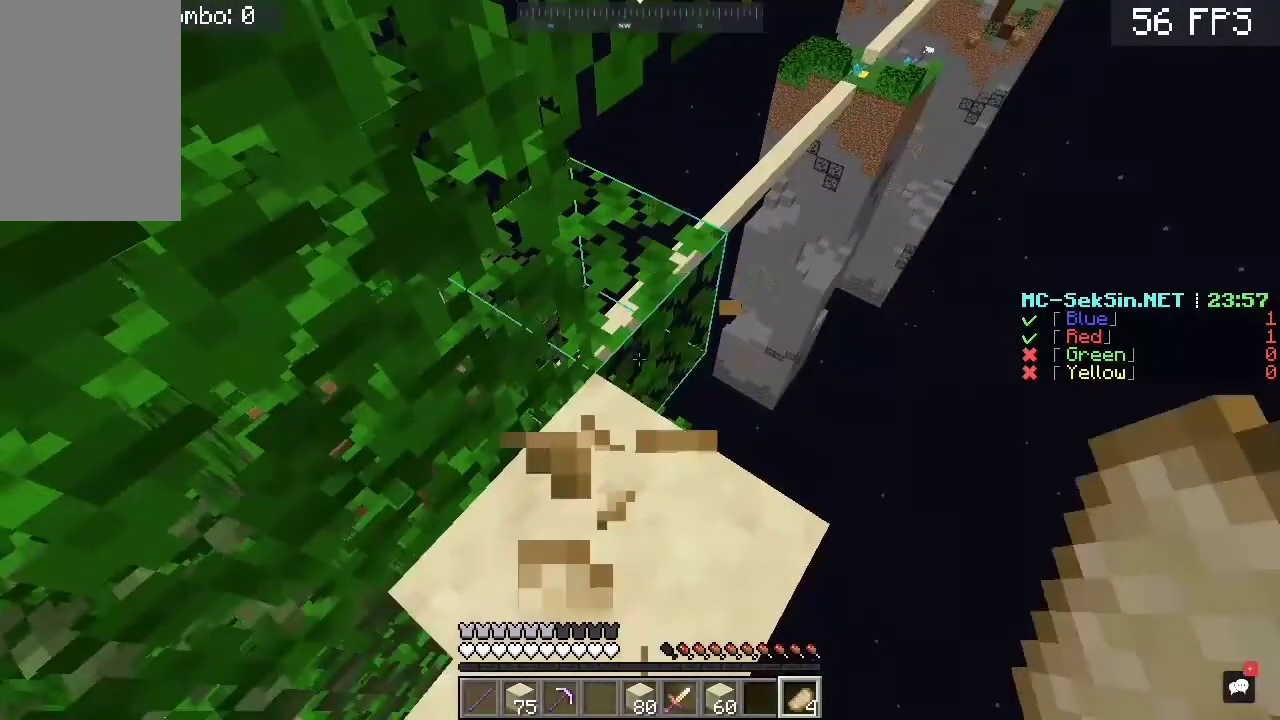
{"keys": [], "mouse": [], "events": [[483, "mouse_right", "up"]]}
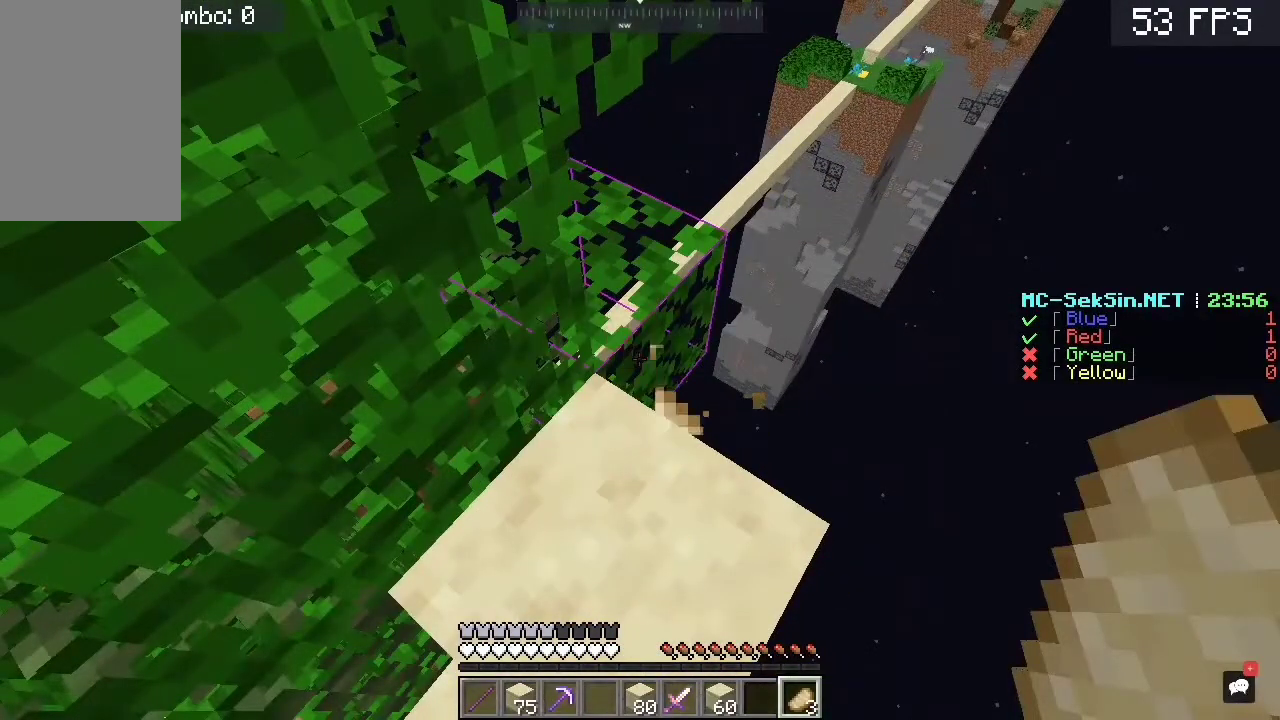
{"keys": ["w"], "mouse": [], "events": [[150, "mouse_right", "down"], [350, "mouse_right", "up"], [417, "w", "down"]]}
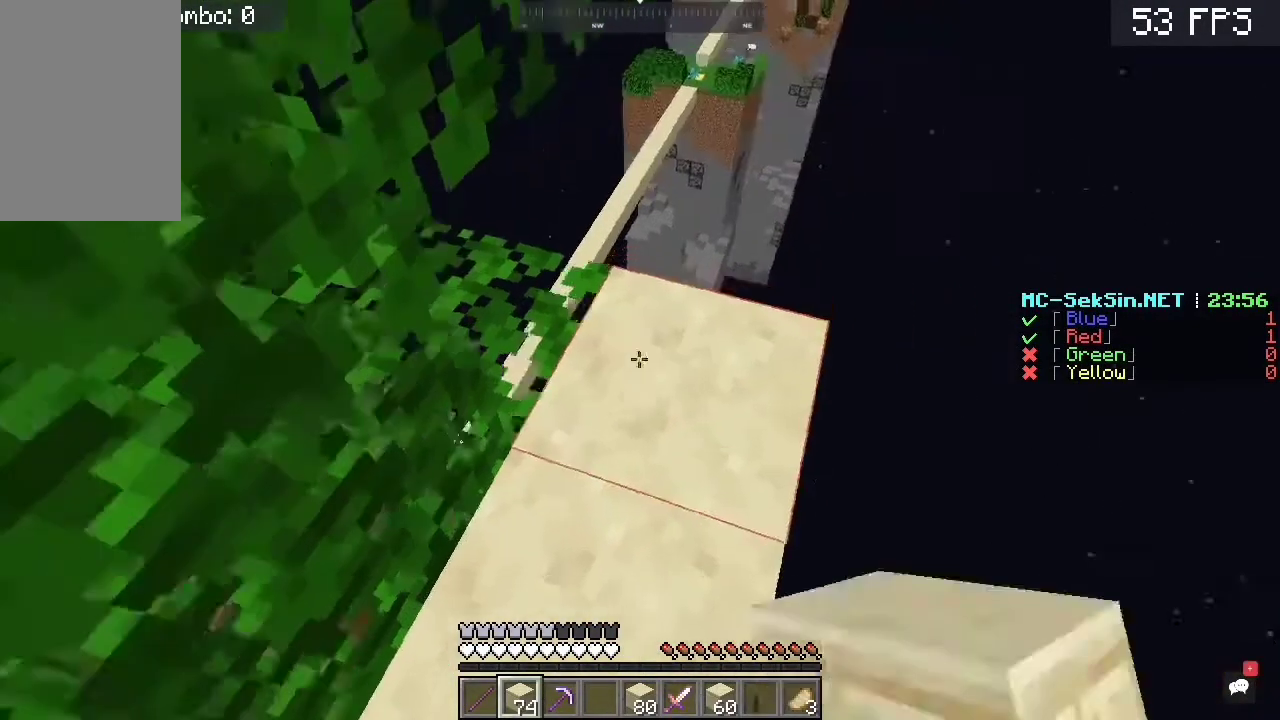
{"keys": [], "mouse": [], "events": [[250, "w", "up"]]}
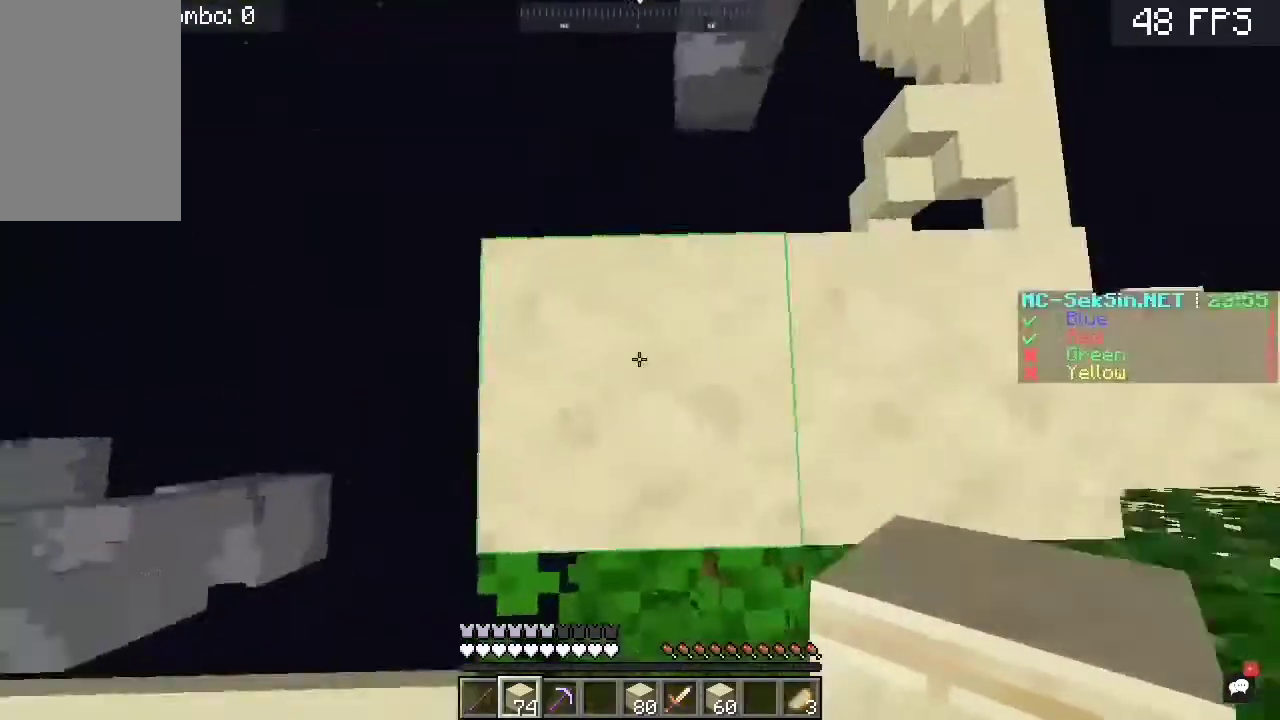
{"keys": ["s"], "mouse": [], "events": [[17, "a", "down"], [150, "s", "down"], [383, "a", "up"]]}
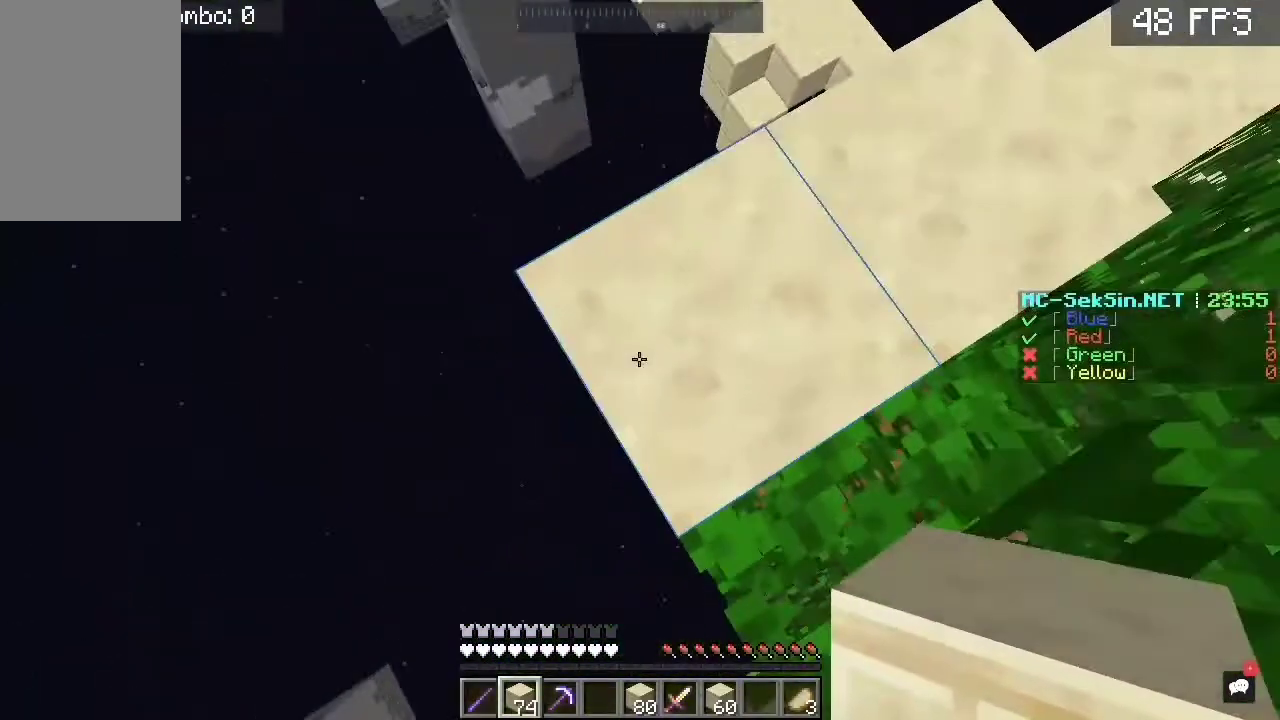
{"keys": ["s"], "mouse": ["right"], "events": [[250, "mouse_right", "down"]]}
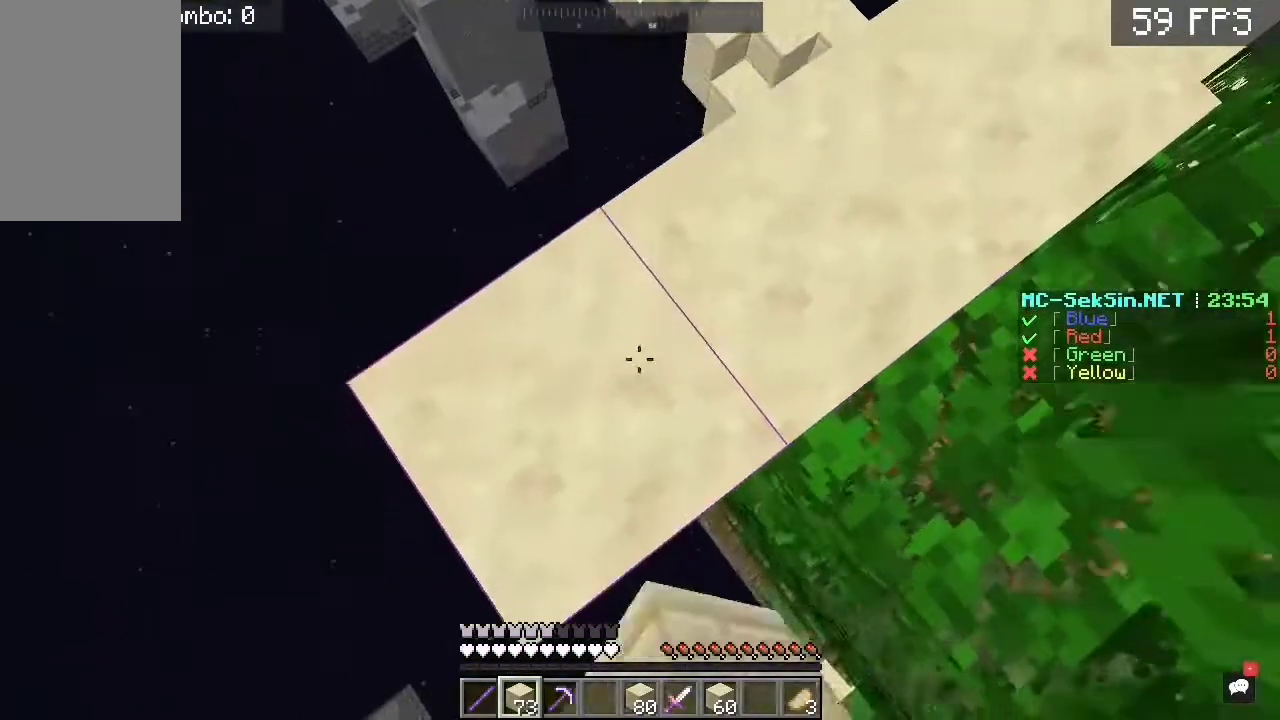
{"keys": ["s"], "mouse": [], "events": [[317, "mouse_right", "up"]]}
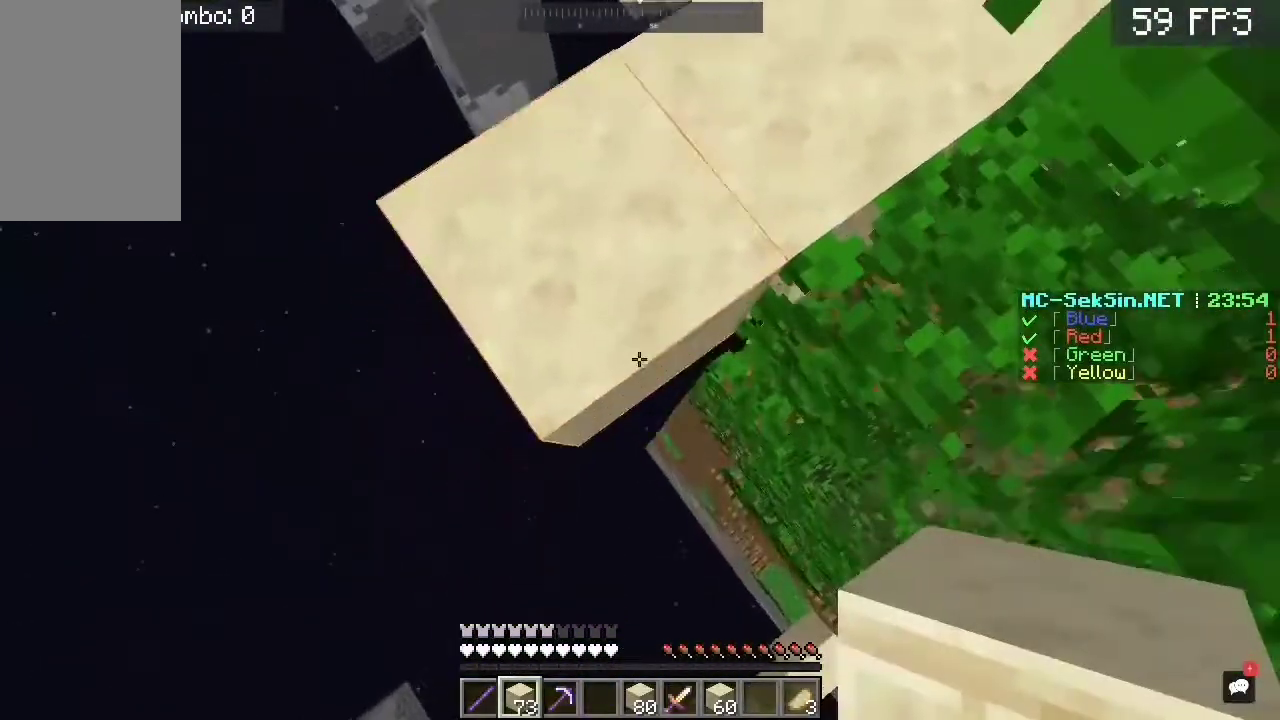
{"keys": ["d"], "mouse": [], "events": [[317, "mouse_right", "down"], [383, "d", "down"], [450, "mouse_right", "up"], [483, "s", "up"]]}
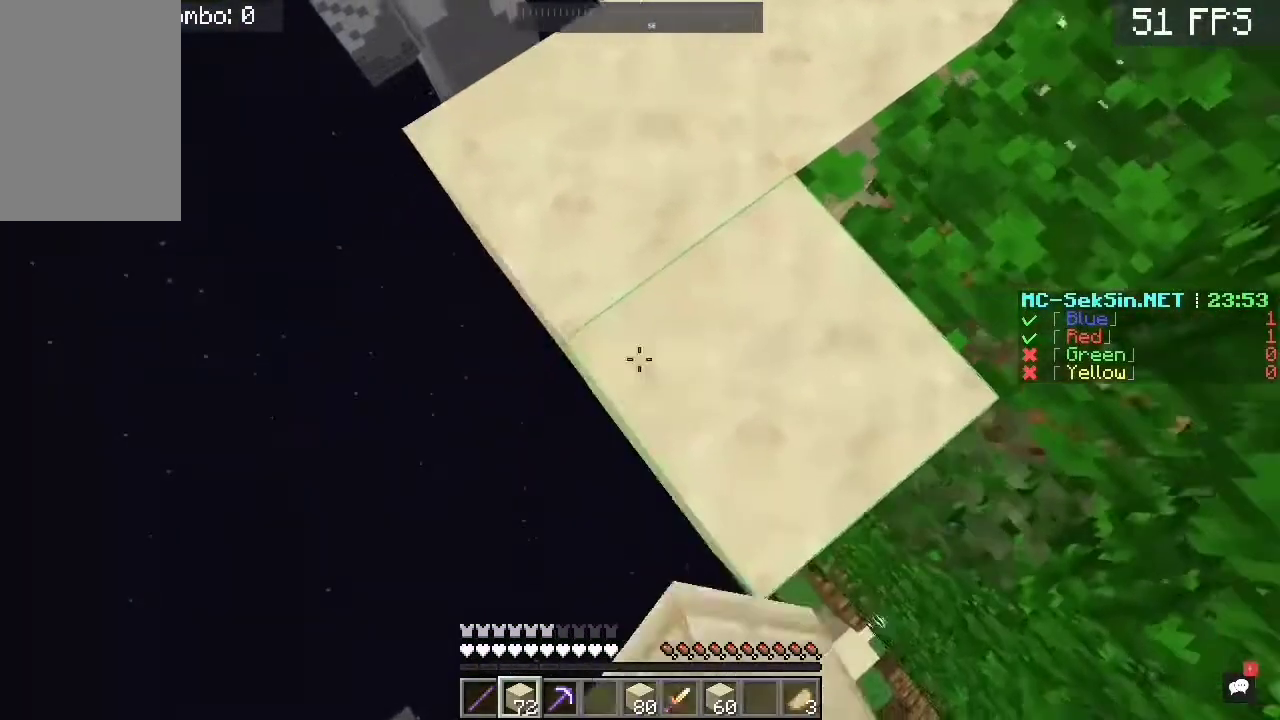
{"keys": ["d", "s"], "mouse": [], "events": [[150, "s", "down"]]}
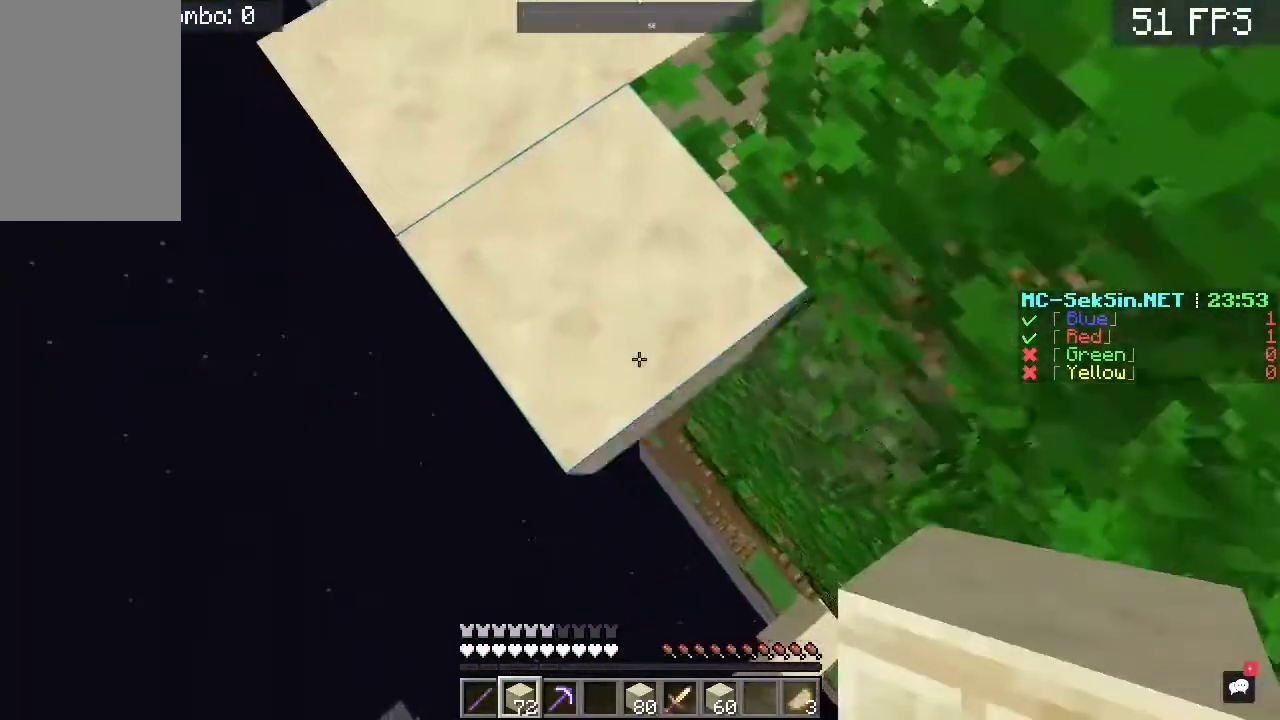
{"keys": ["d", "s"], "mouse": ["right"], "events": [[483, "mouse_right", "down"]]}
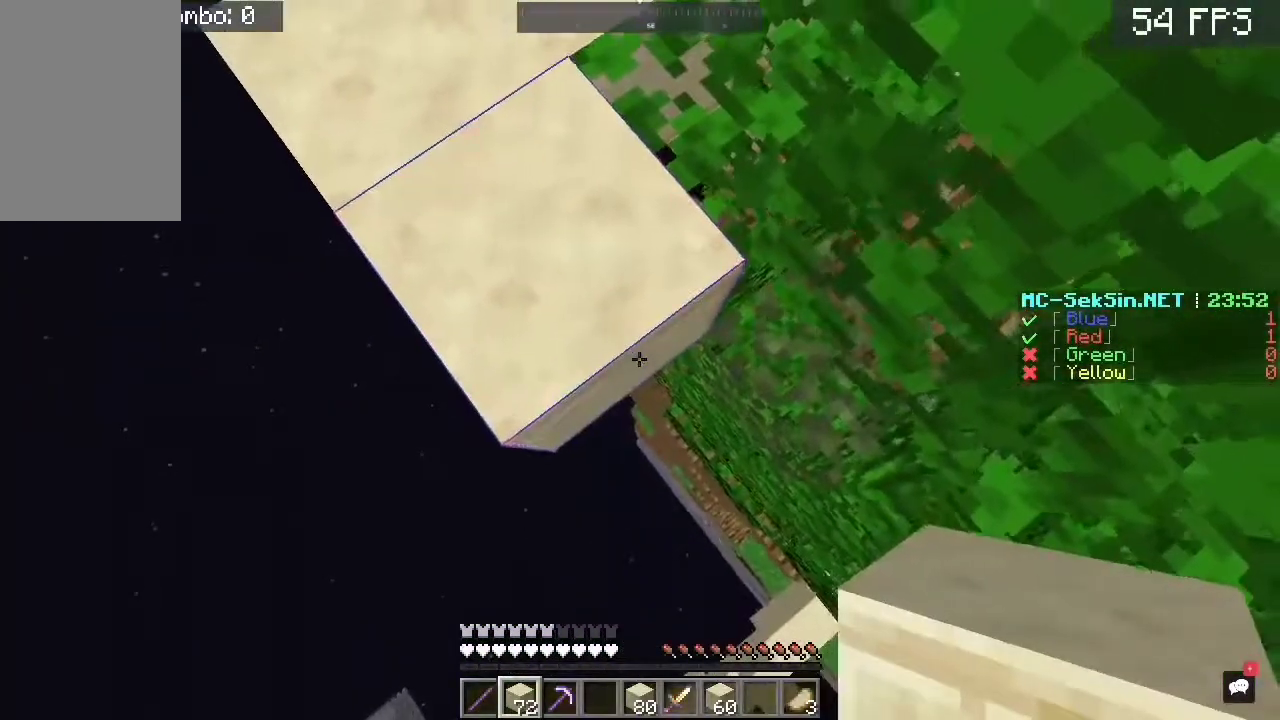
{"keys": ["d", "s"], "mouse": [], "events": [[183, "mouse_right", "up"]]}
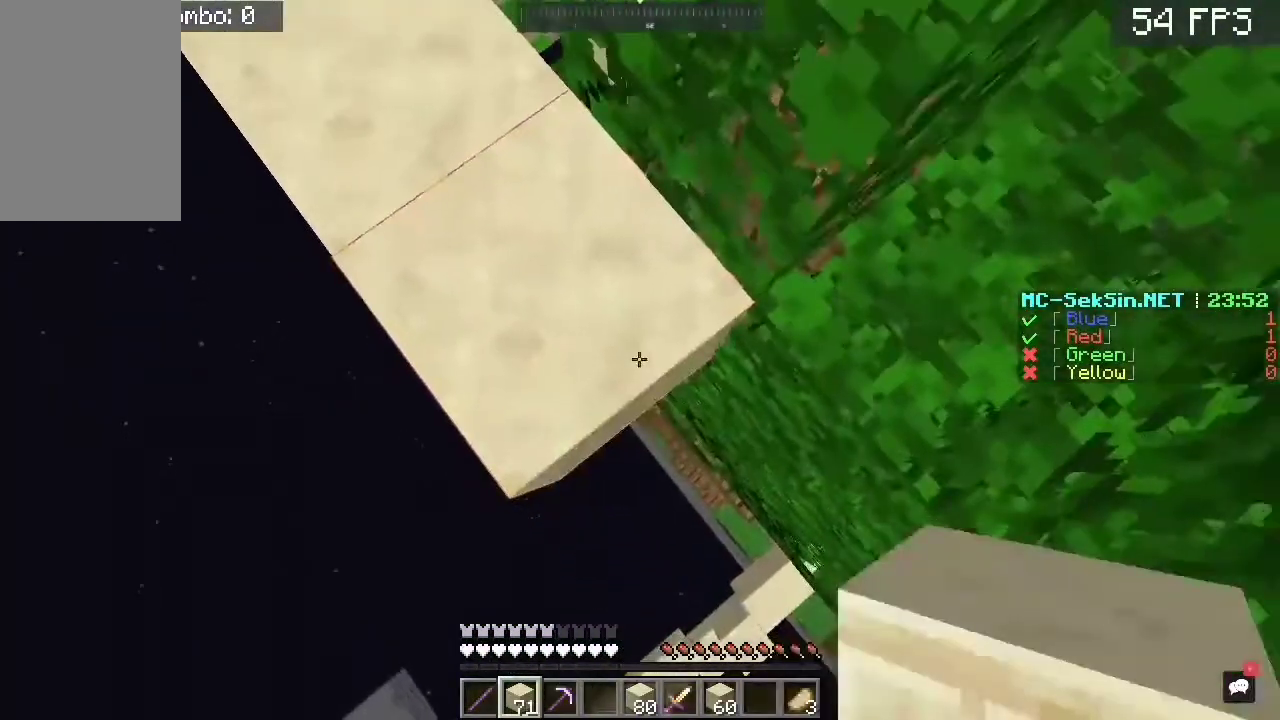
{"keys": ["d", "s"], "mouse": [], "events": [[283, "mouse_right", "down"], [450, "mouse_right", "up"]]}
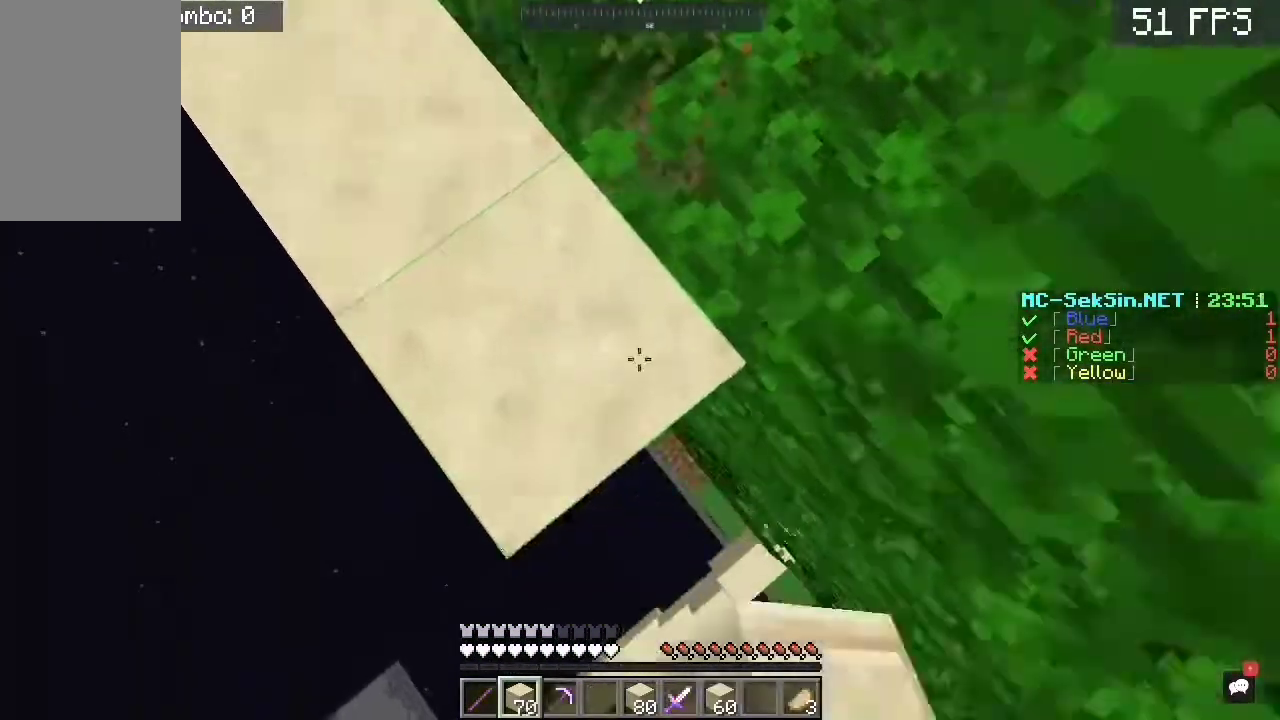
{"keys": [], "mouse": [], "events": [[283, "mouse_right", "down"], [333, "s", "up"], [433, "d", "up"], [450, "mouse_right", "up"]]}
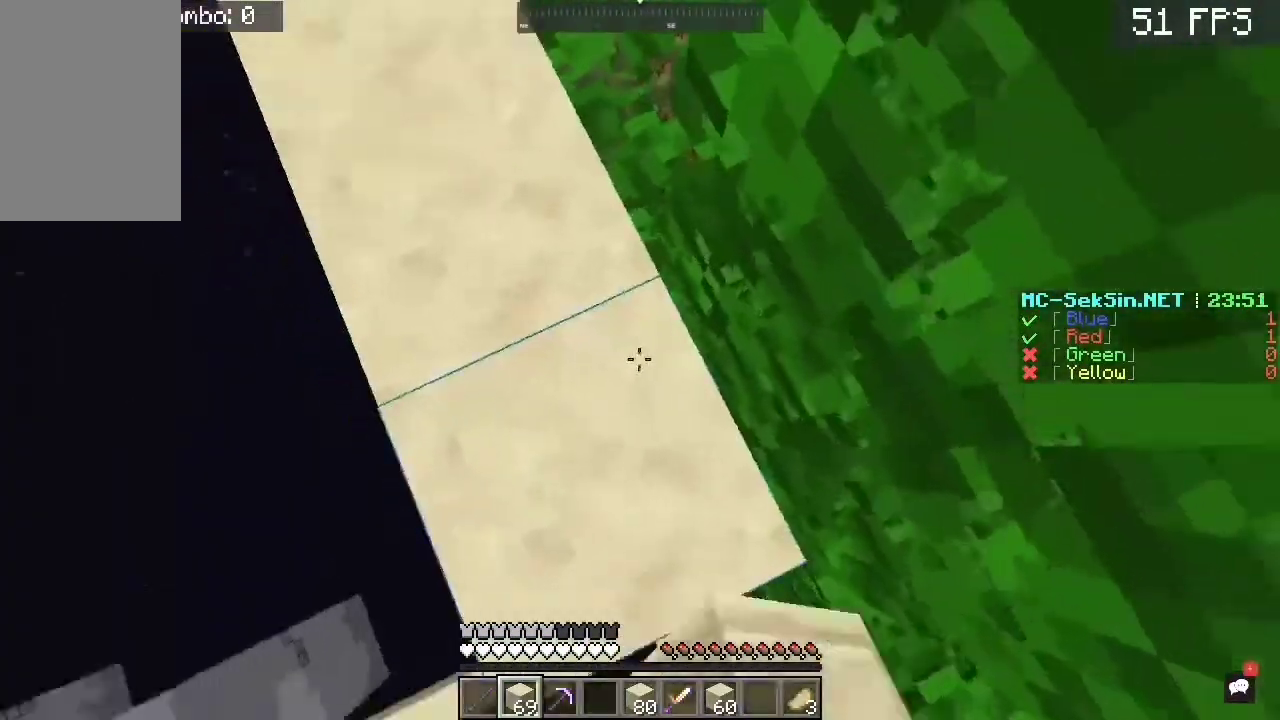
{"keys": ["a", "s"], "mouse": [], "events": [[17, "a", "down"], [150, "s", "down"], [183, "a", "up"], [317, "a", "down"]]}
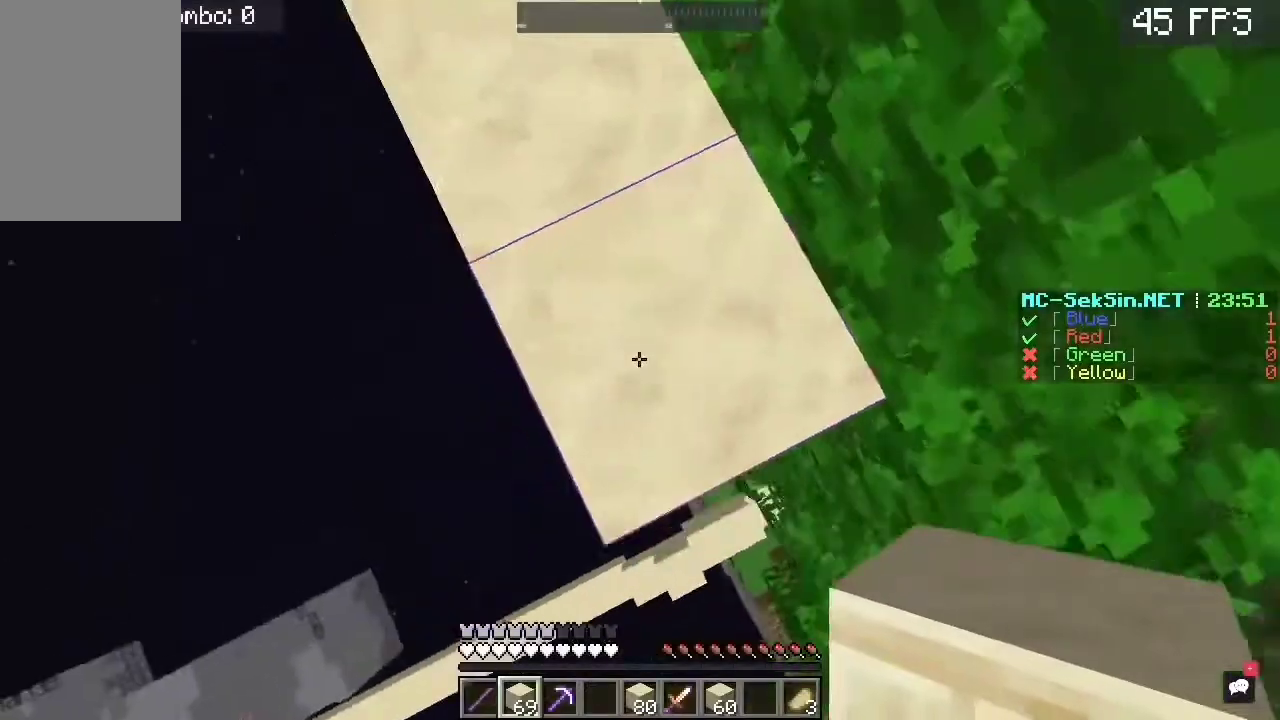
{"keys": ["s"], "mouse": [], "events": [[217, "a", "up"]]}
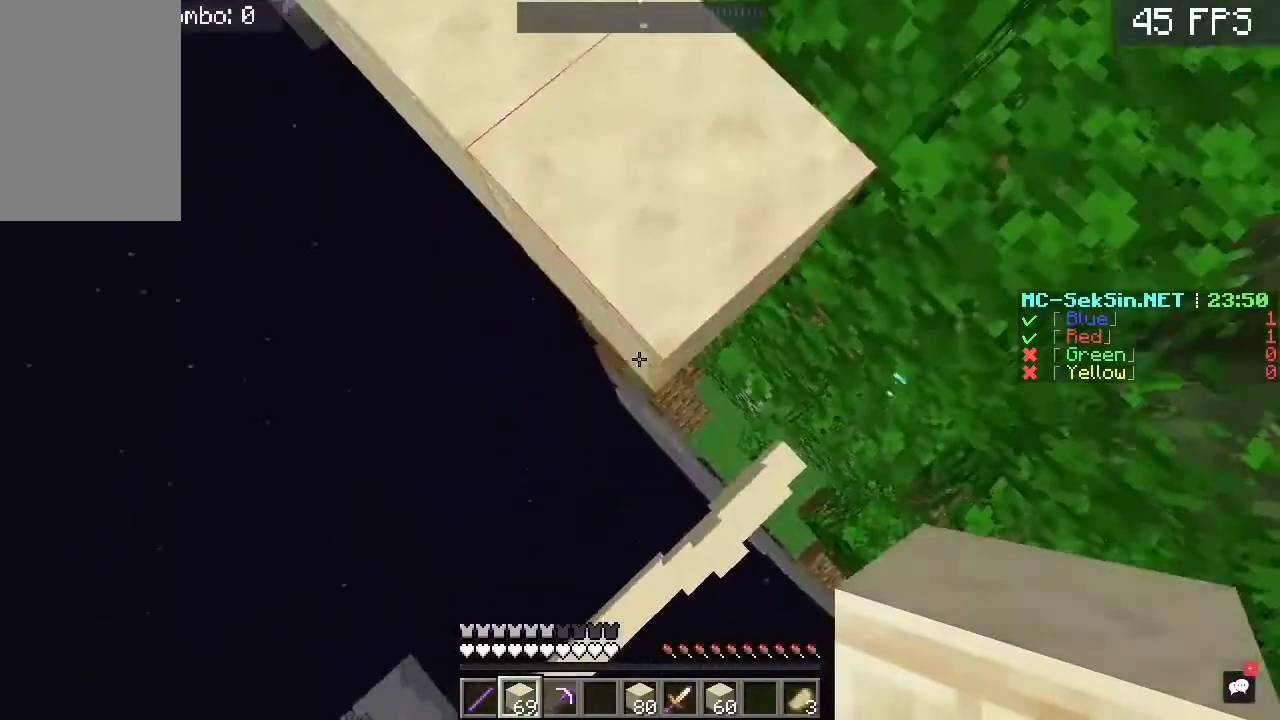
{"keys": ["s"], "mouse": [], "events": []}
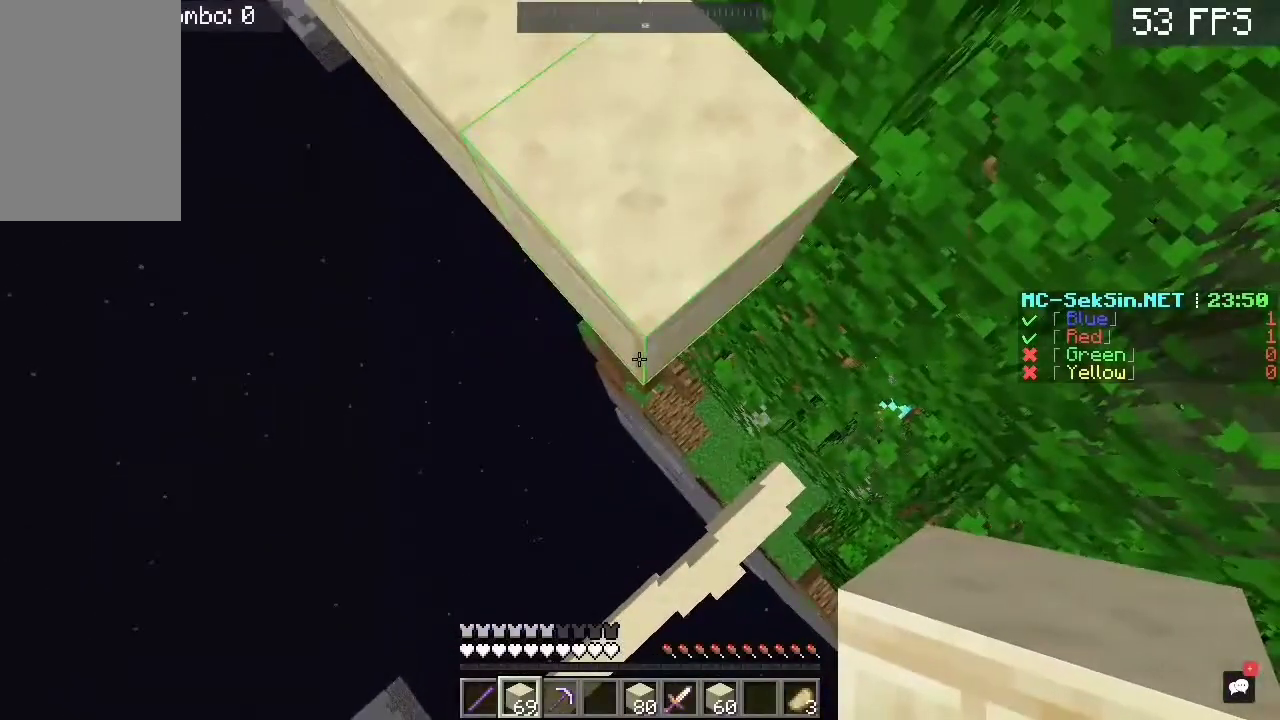
{"keys": ["s"], "mouse": ["right"], "events": [[117, "mouse_right", "down"]]}
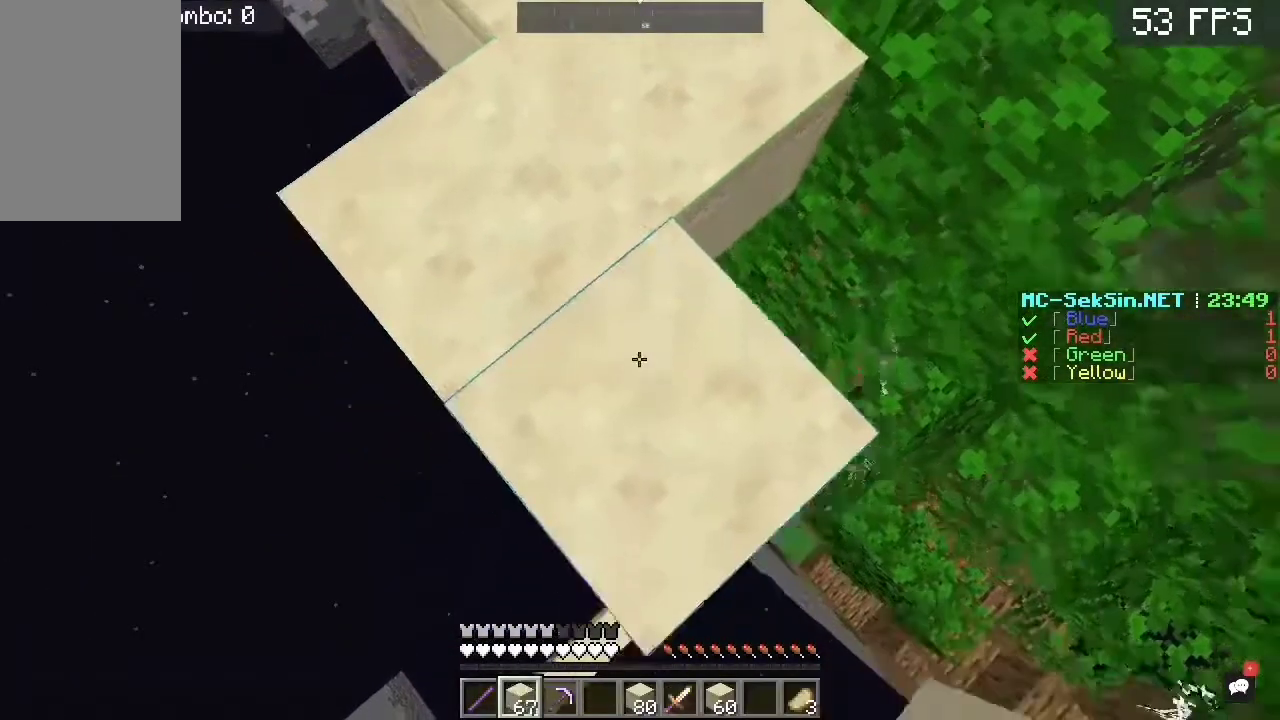
{"keys": ["s"], "mouse": ["right"], "events": [[33, "mouse_right", "up"], [367, "mouse_right", "down"]]}
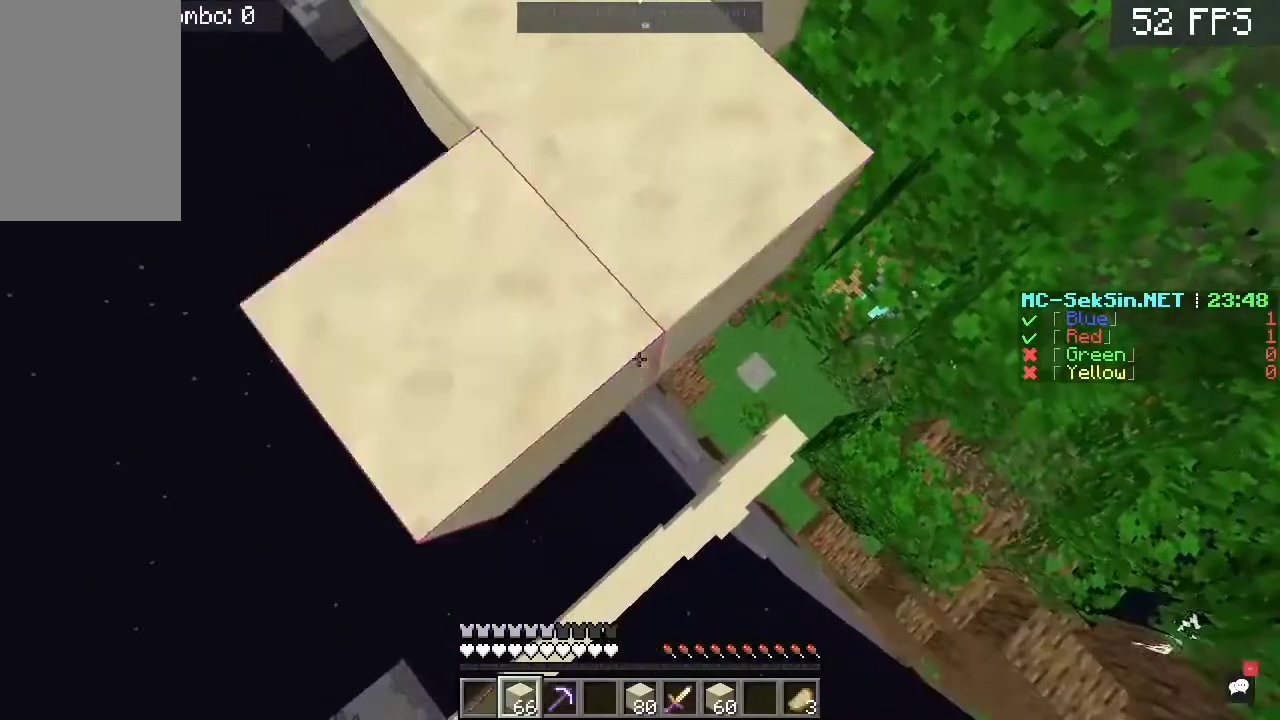
{"keys": ["s"], "mouse": [], "events": [[433, "mouse_right", "up"]]}
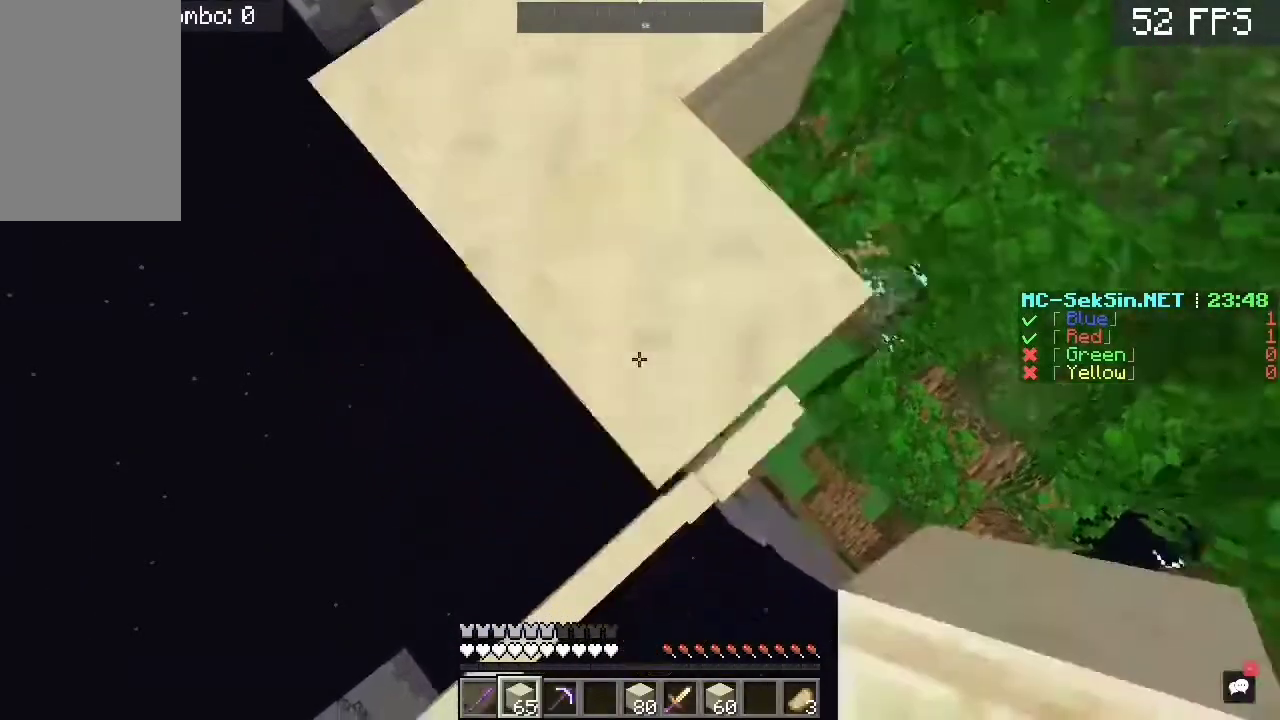
{"keys": ["s"], "mouse": ["right"], "events": [[333, "mouse_right", "down"]]}
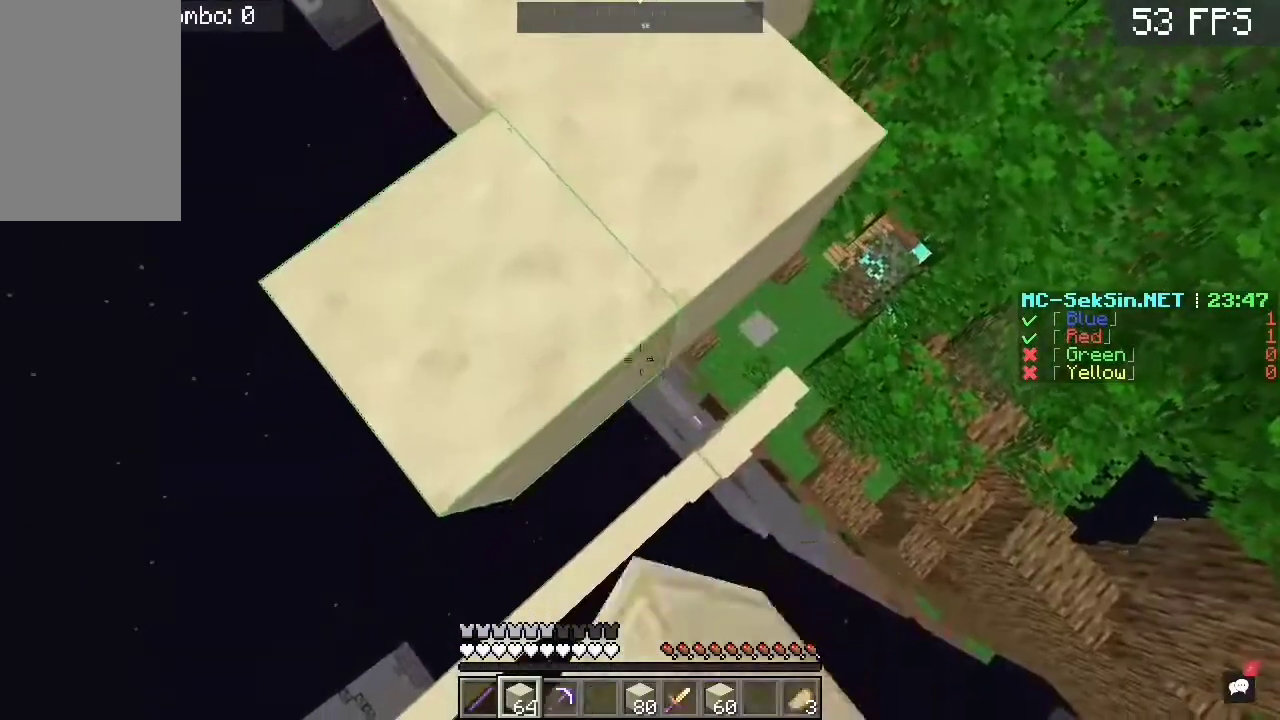
{"keys": ["s"], "mouse": [], "events": [[300, "mouse_right", "up"]]}